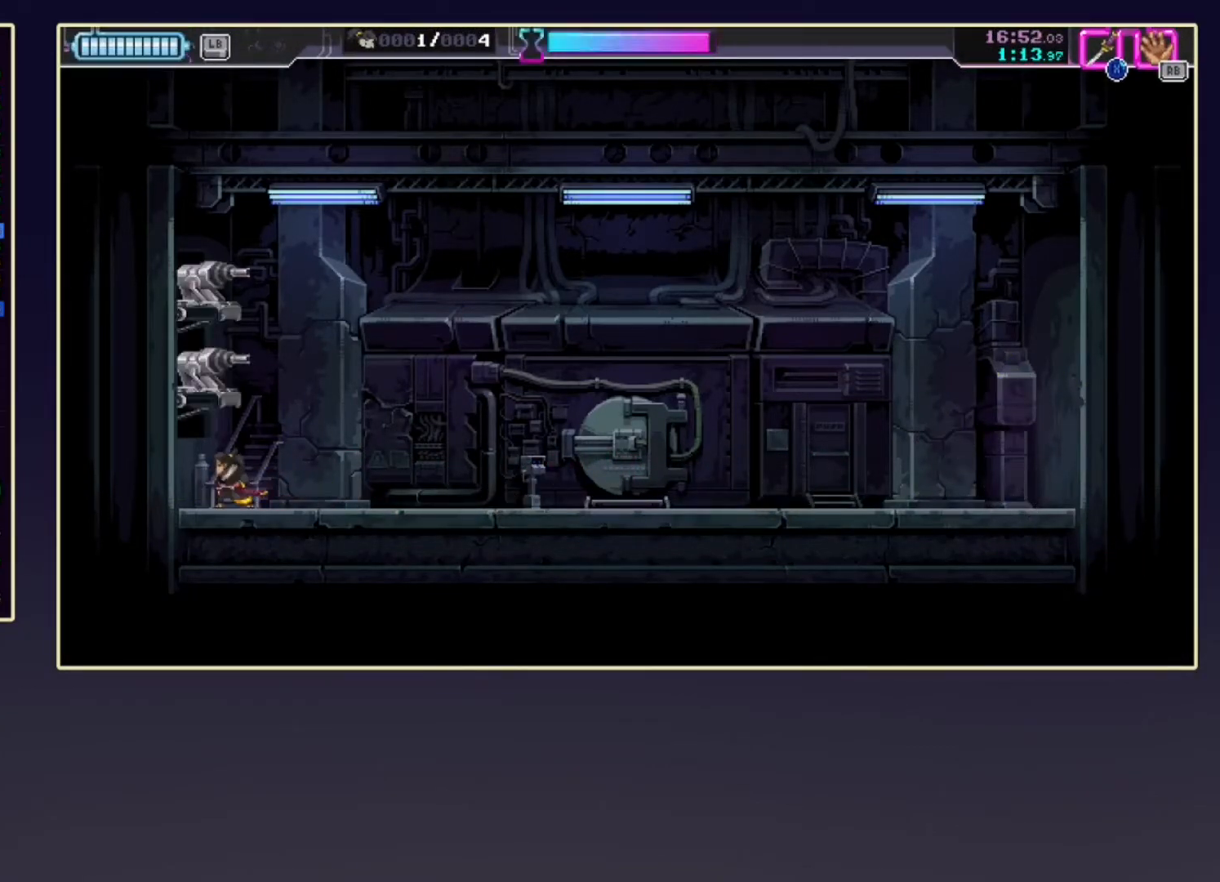
Gameplay with a controller (Xbox layout); each line is a JSON object with the inputs held at the frame after it. "events" lists button and stick changes between this image and that frame as [ms after this image, input, new state], when the widget could be followed in between. Not read: L3 R3 right_stick.
{"buttons": [], "left_stick": "up", "events": [[33, "left_stick", "up"], [167, "A", "down"], [217, "A", "up"]]}
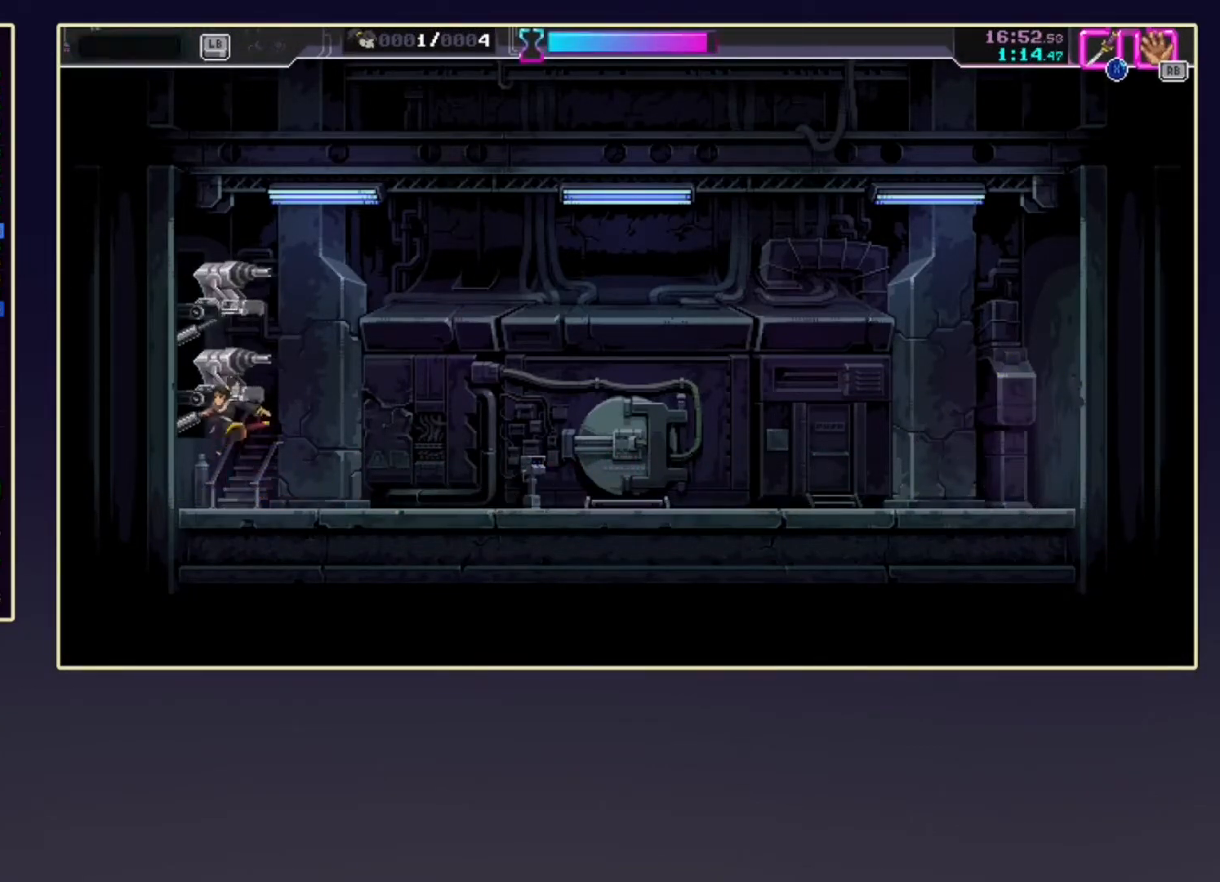
{"buttons": [], "left_stick": "up-left", "events": [[17, "X", "down"], [200, "X", "up"], [200, "left_stick", "up-left"]]}
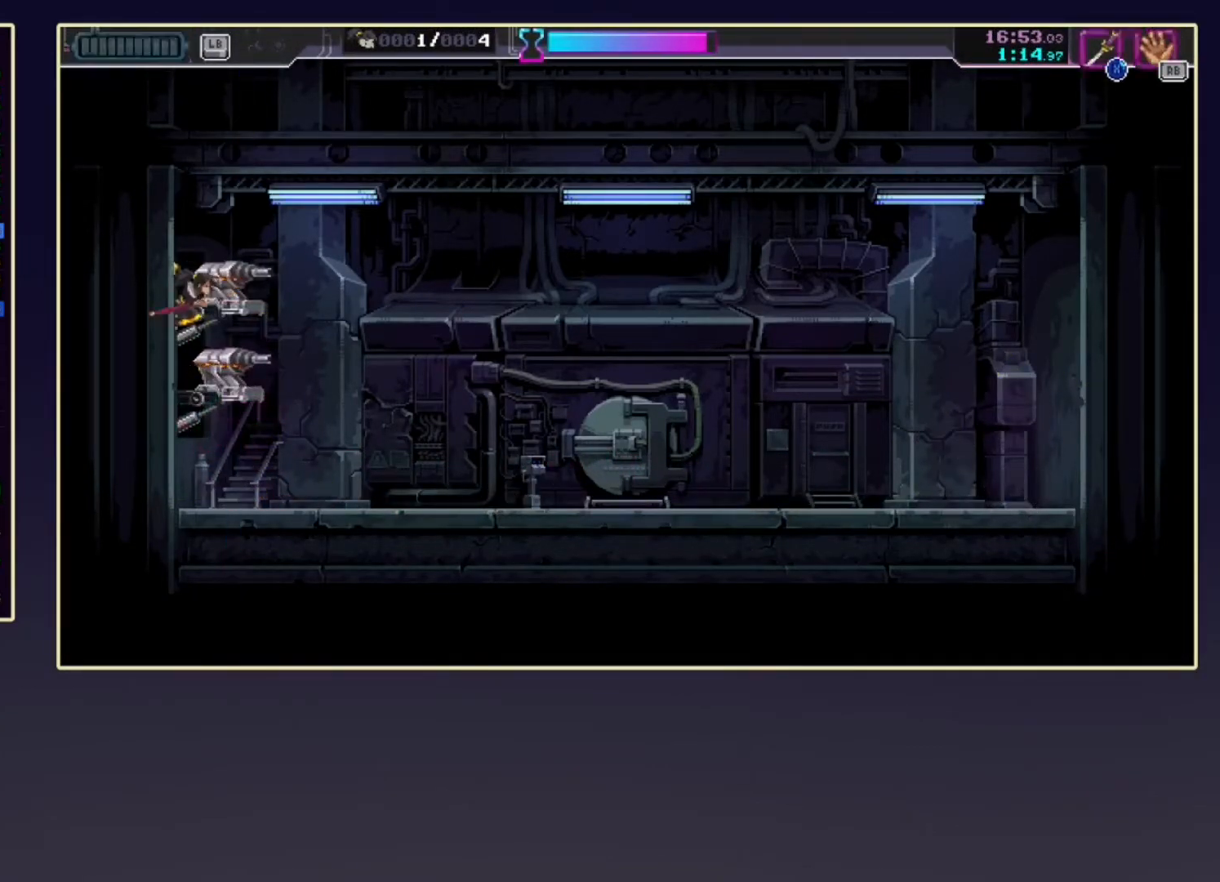
{"buttons": [], "left_stick": "up-right", "events": [[83, "A", "down"], [133, "left_stick", "up-right"], [250, "A", "up"]]}
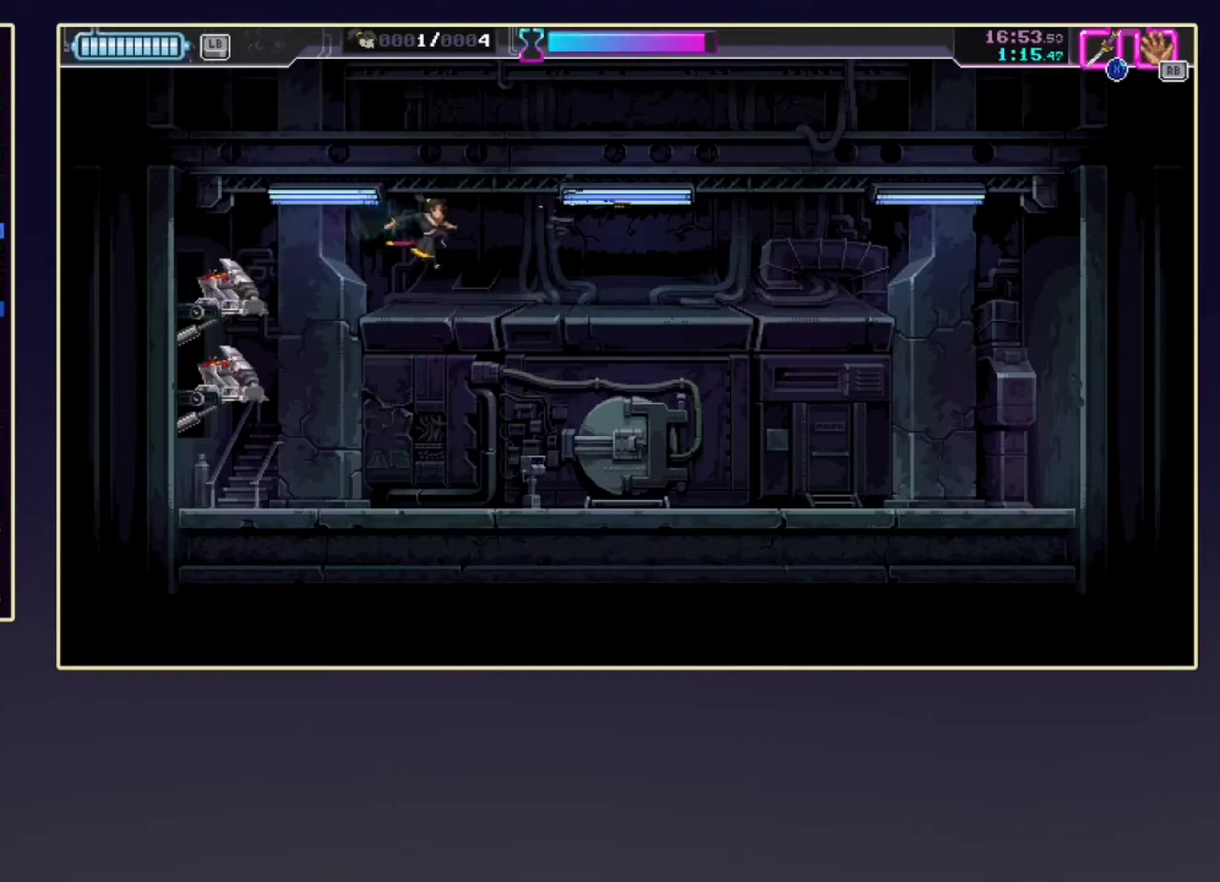
{"buttons": [], "left_stick": "left", "events": [[200, "X", "down"], [233, "left_stick", "up"], [333, "left_stick", "up-left"], [367, "X", "up"], [467, "left_stick", "left"]]}
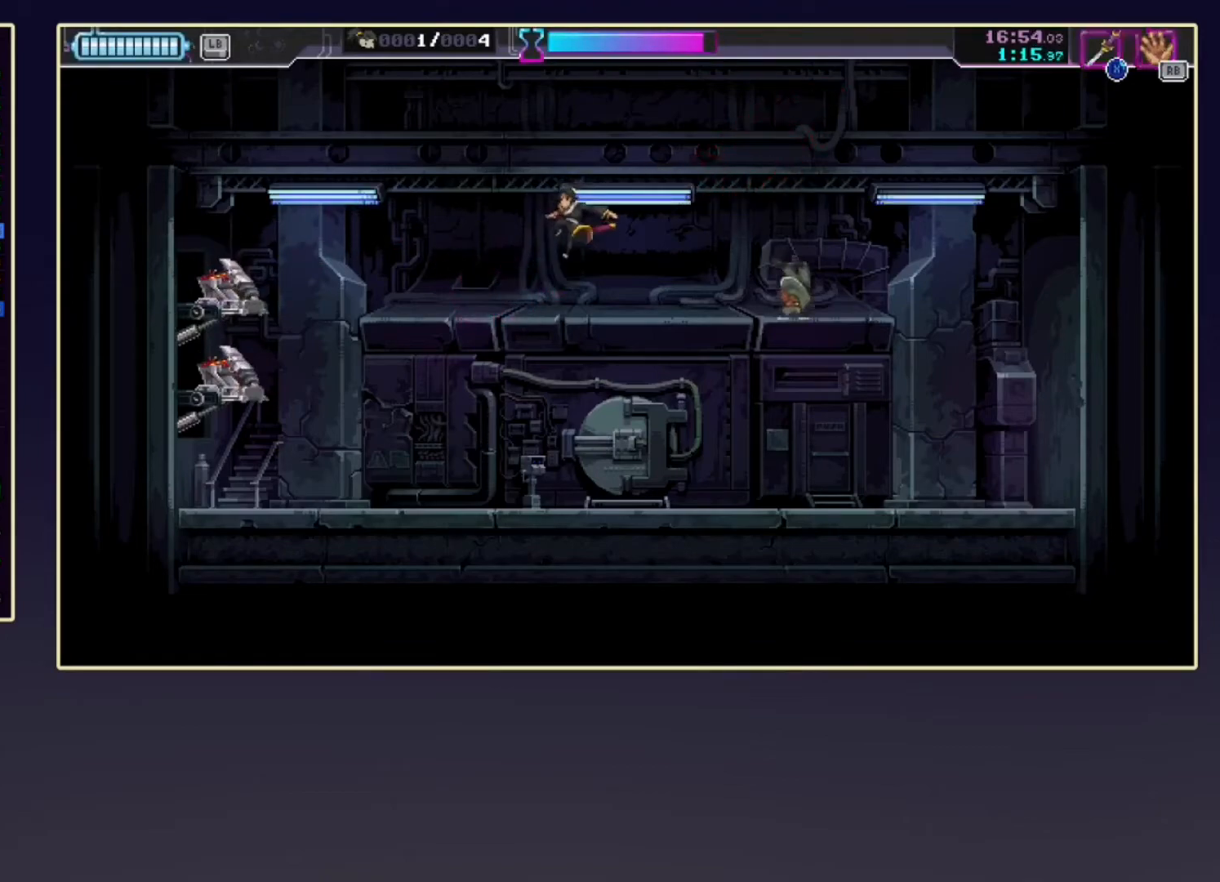
{"buttons": [], "left_stick": "left", "events": []}
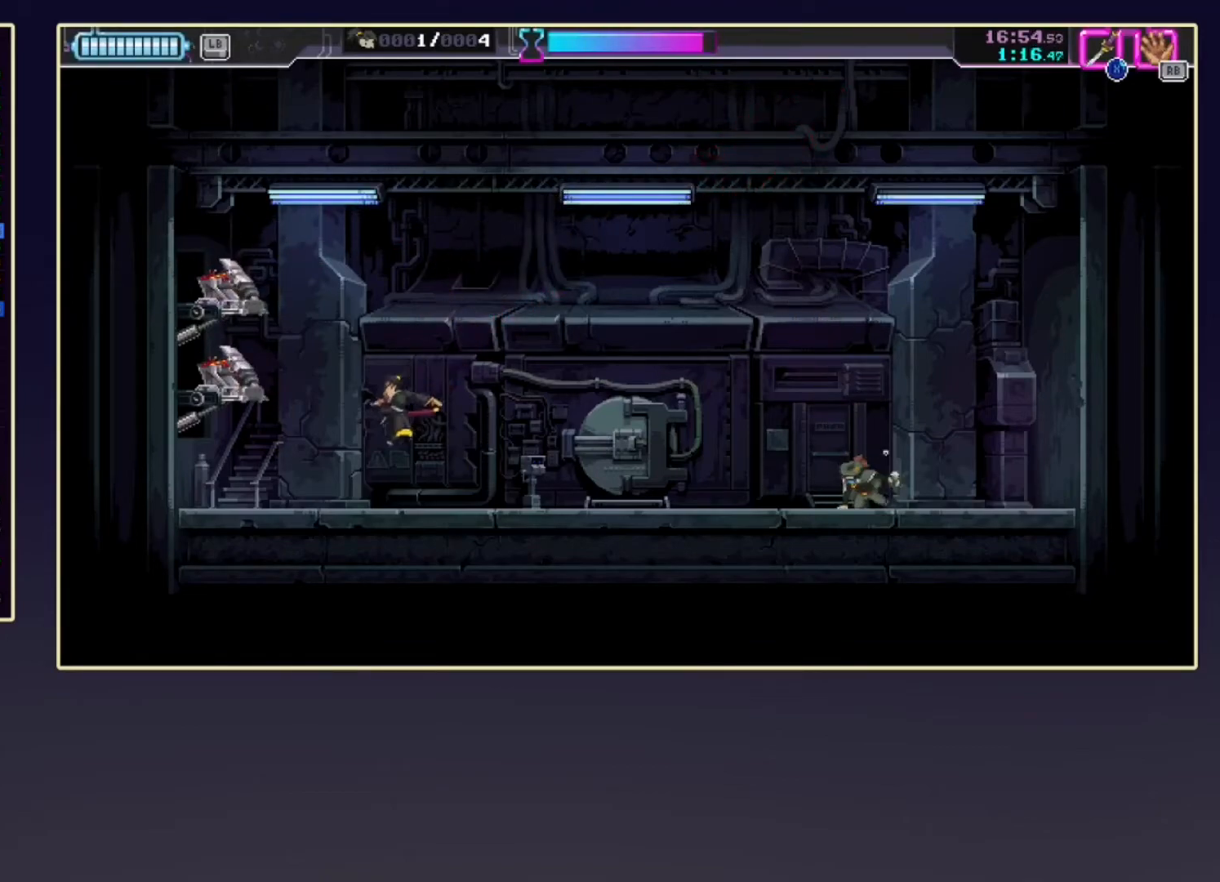
{"buttons": [], "left_stick": "center", "events": [[33, "R2", "down"], [233, "R2", "up"], [433, "left_stick", "center"]]}
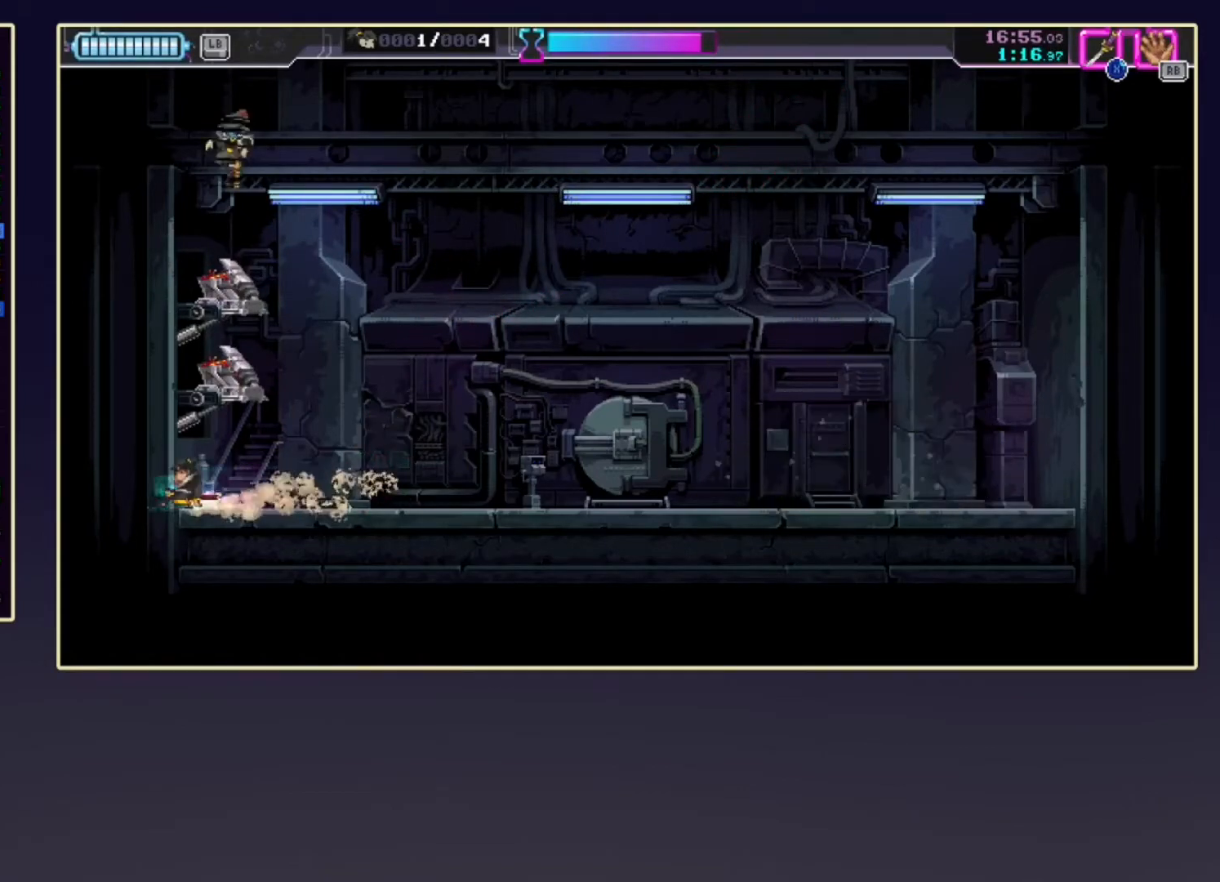
{"buttons": [], "left_stick": "center", "events": []}
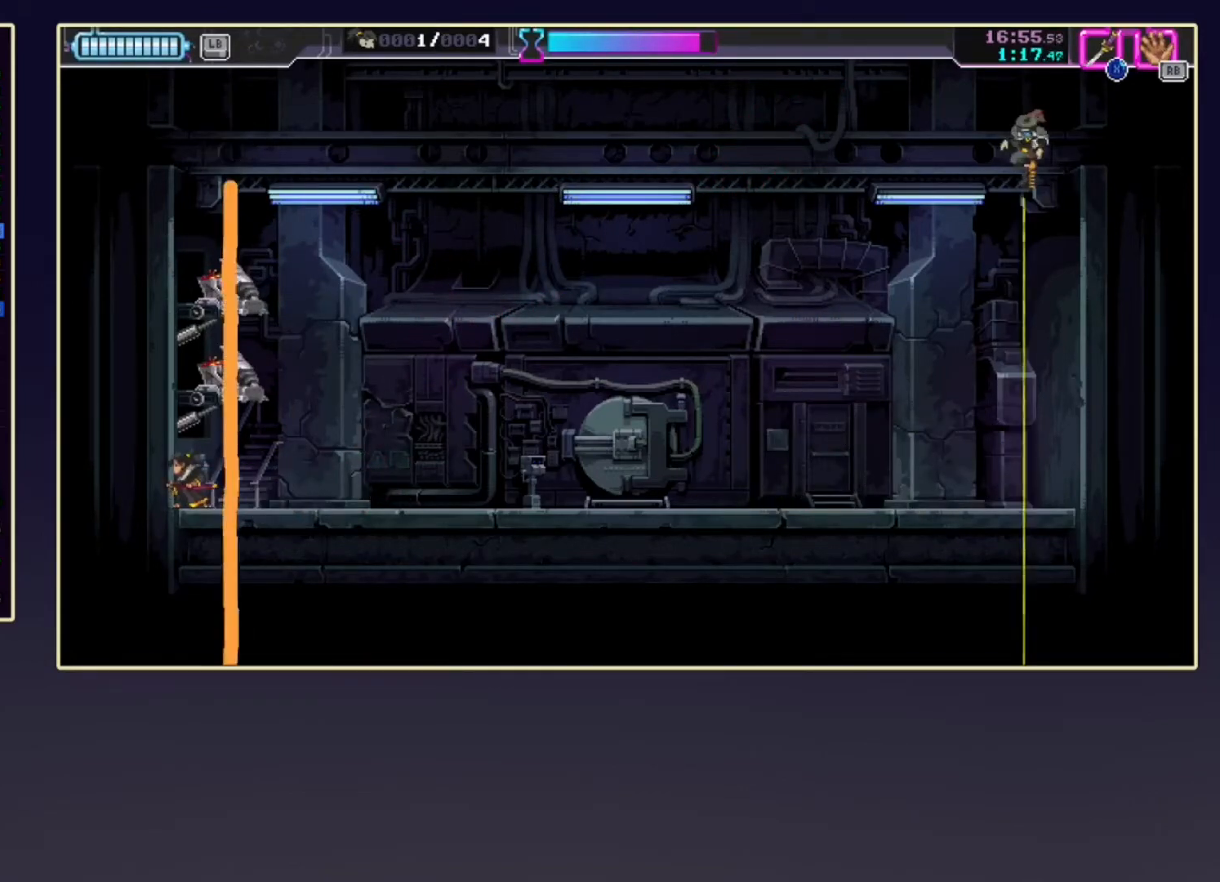
{"buttons": [], "left_stick": "center", "events": []}
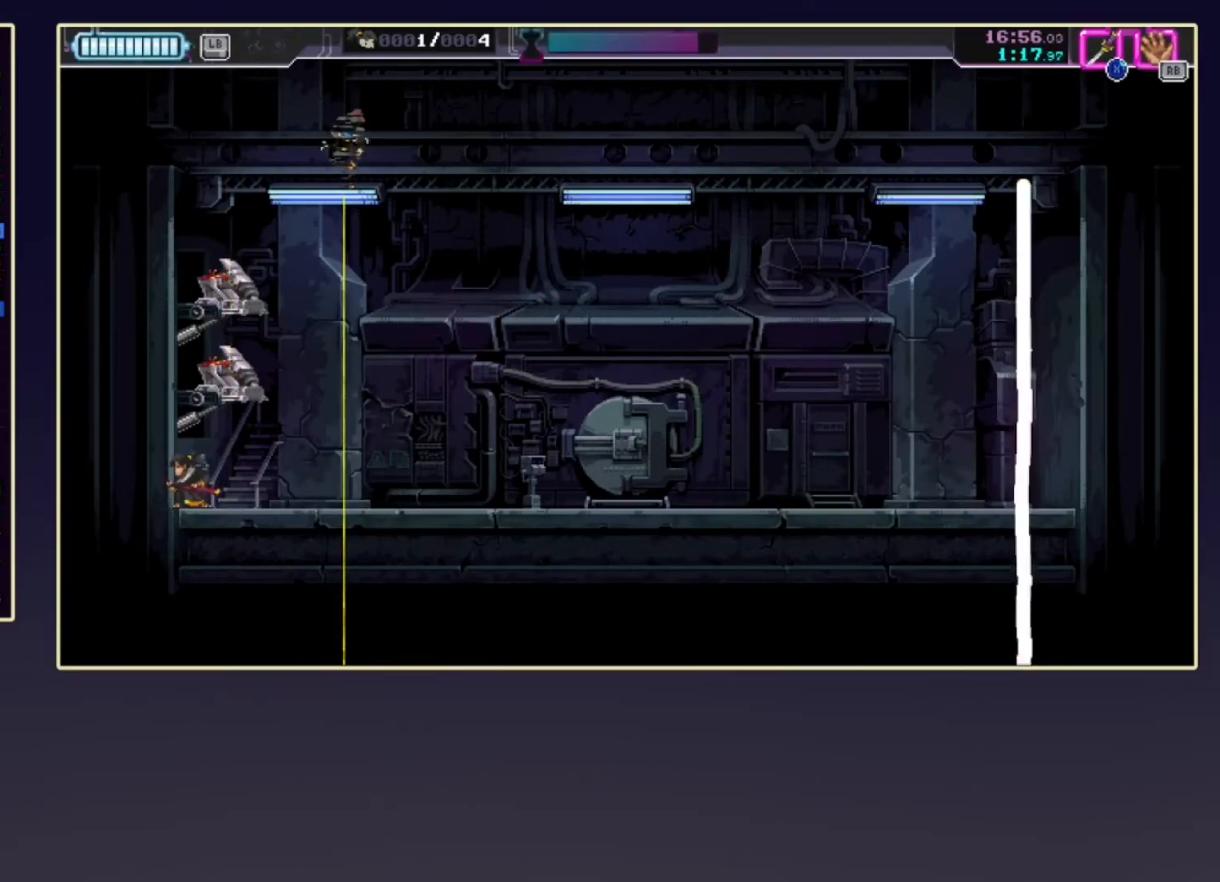
{"buttons": [], "left_stick": "left", "events": [[67, "left_stick", "left"], [83, "A", "down"], [450, "A", "up"]]}
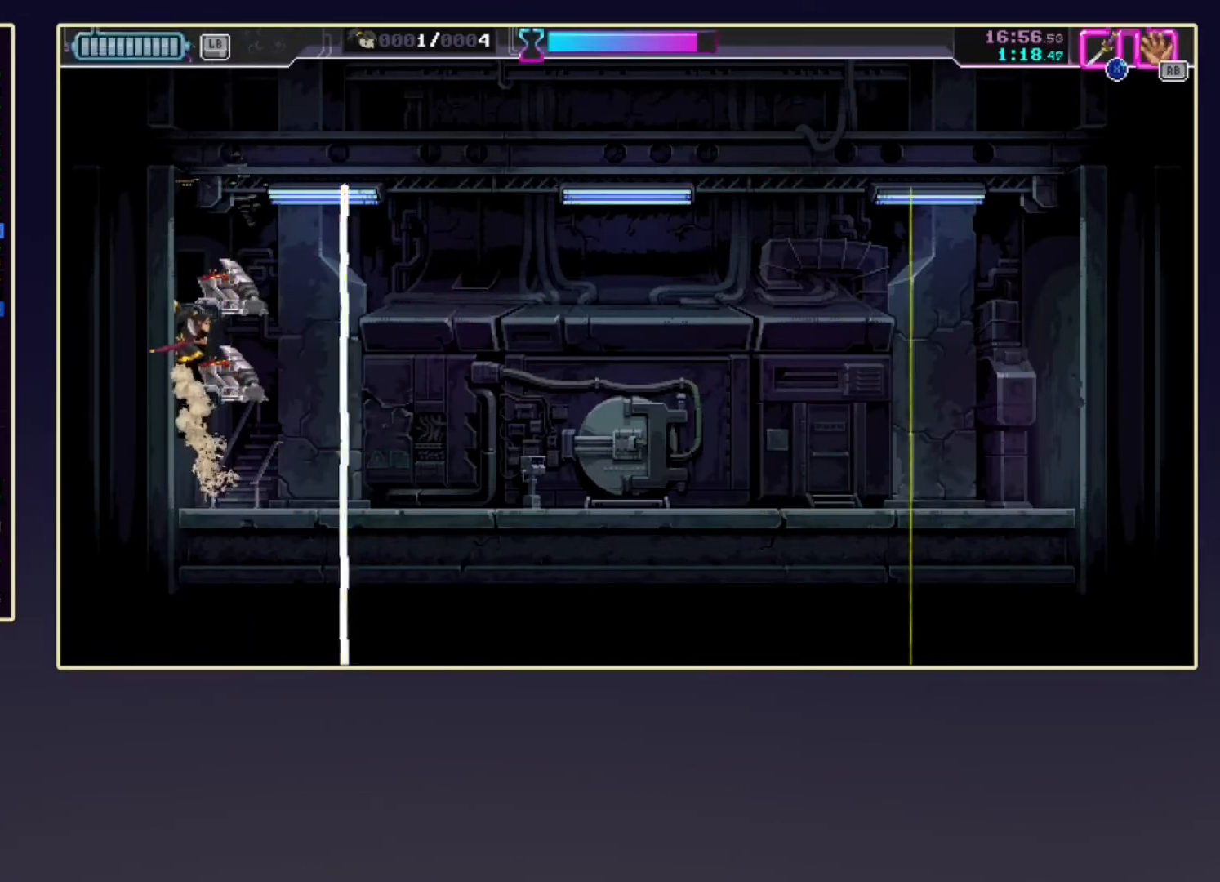
{"buttons": ["X"], "left_stick": "down", "events": [[200, "A", "down"], [217, "left_stick", "up"], [333, "left_stick", "up-left"], [417, "X", "down"], [450, "A", "up"], [500, "left_stick", "down"]]}
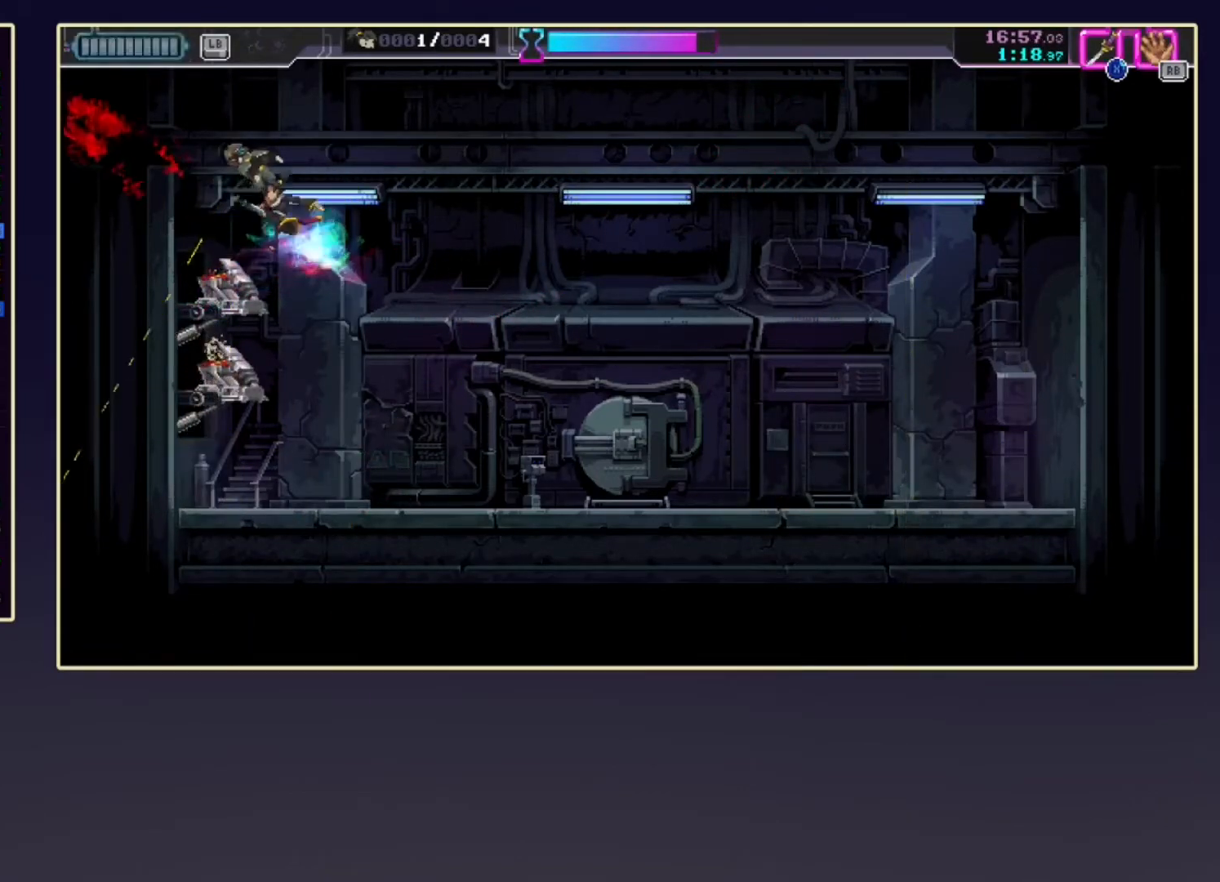
{"buttons": ["R2"], "left_stick": "right", "events": [[17, "X", "up"], [17, "left_stick", "down-right"], [300, "left_stick", "right"], [350, "R2", "down"]]}
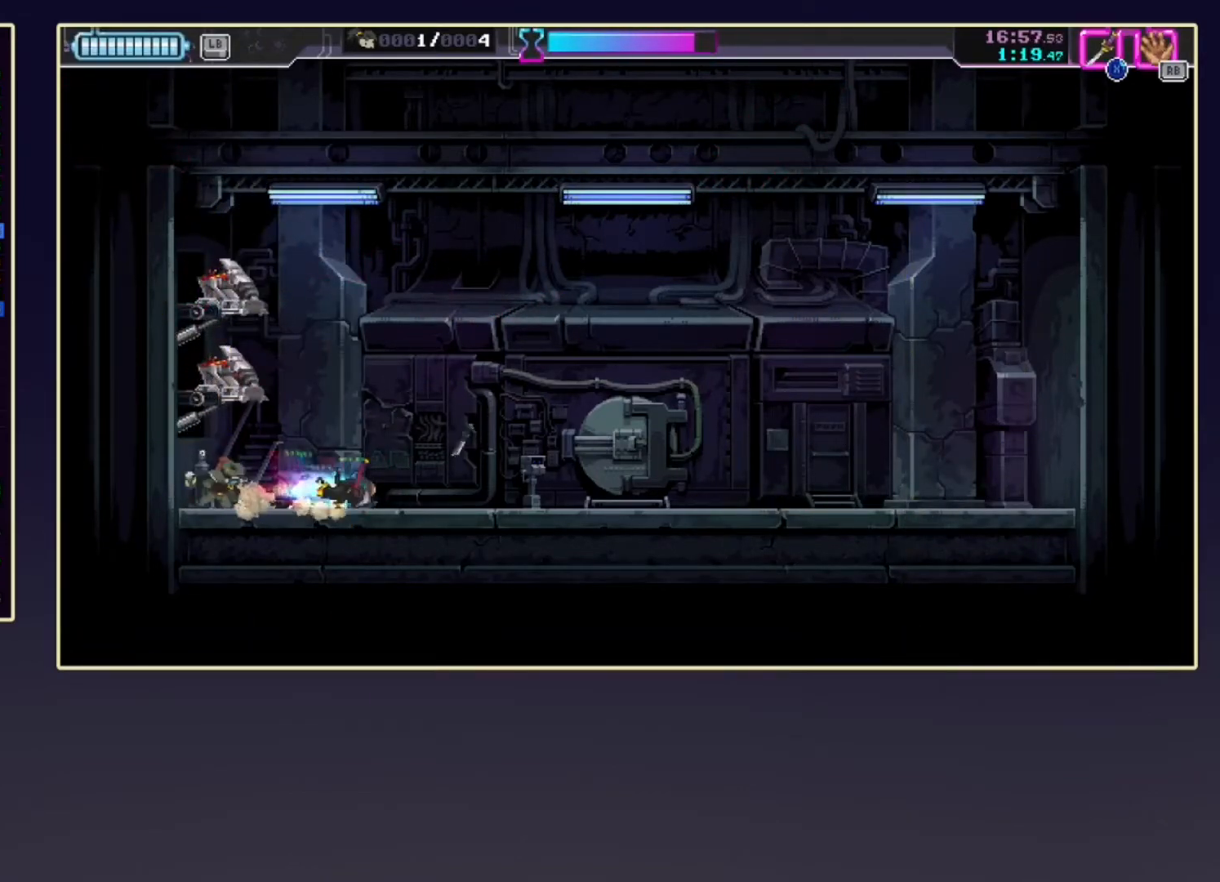
{"buttons": [], "left_stick": "right", "events": [[133, "left_stick", "left"], [150, "R1", "down"], [150, "R2", "up"], [233, "left_stick", "right"], [250, "R1", "up"], [333, "R2", "down"], [500, "R2", "up"]]}
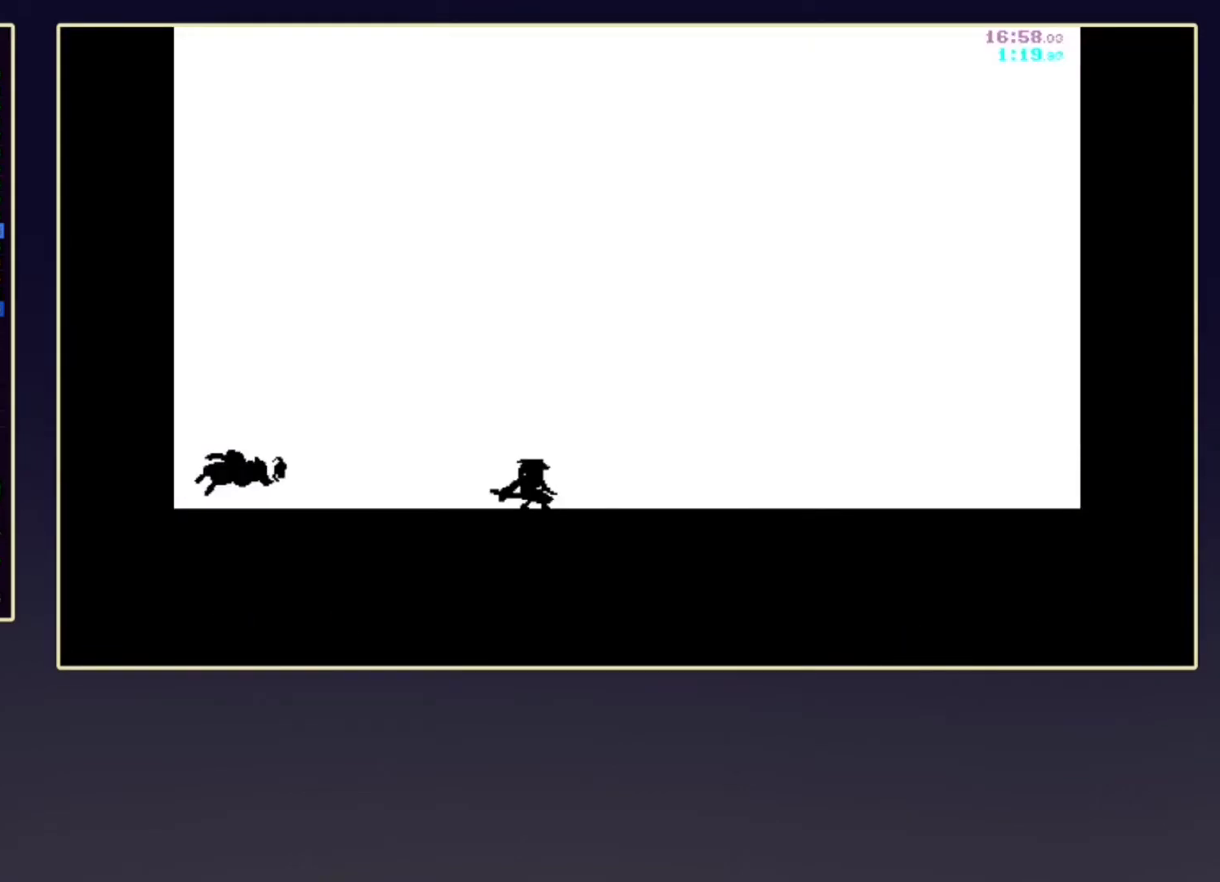
{"buttons": [], "left_stick": "center", "events": [[167, "left_stick", "center"]]}
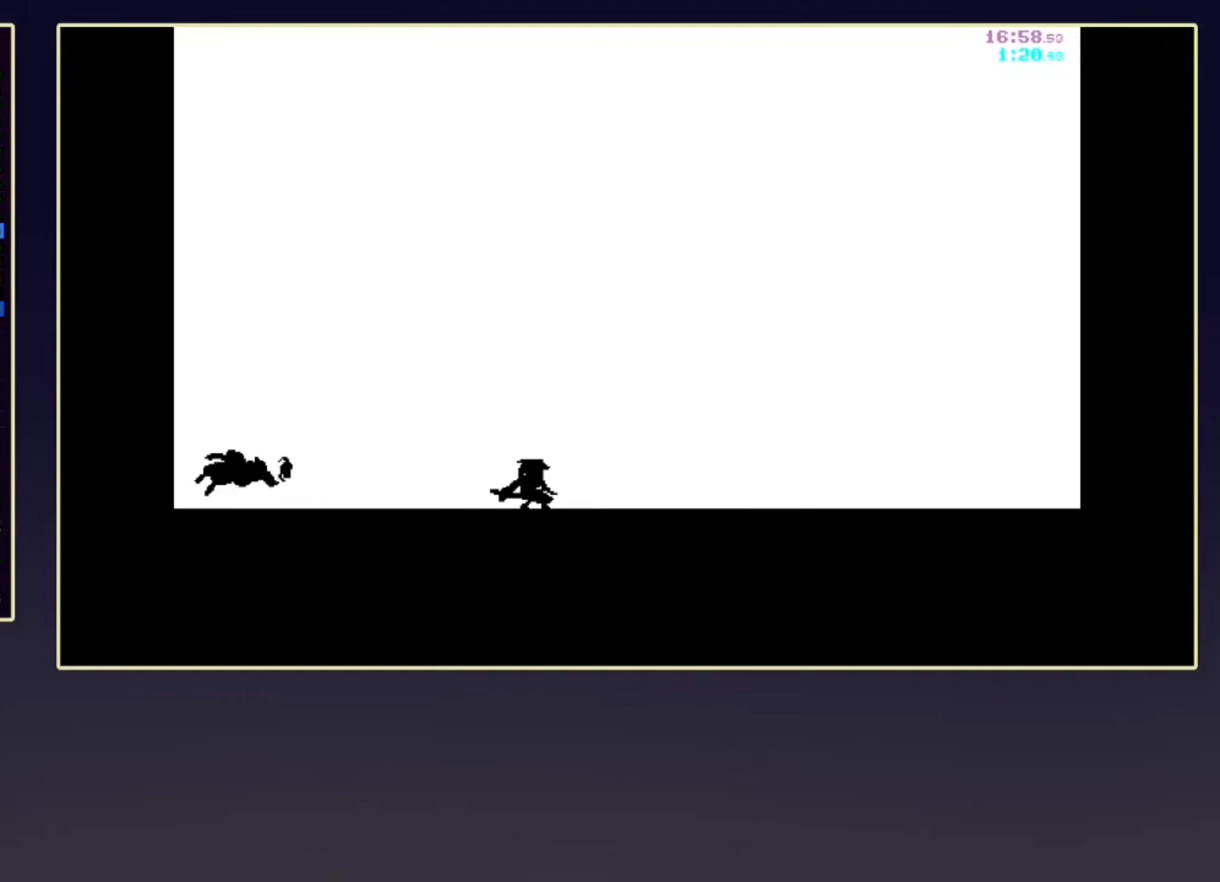
{"buttons": [], "left_stick": "right", "events": [[383, "left_stick", "right"]]}
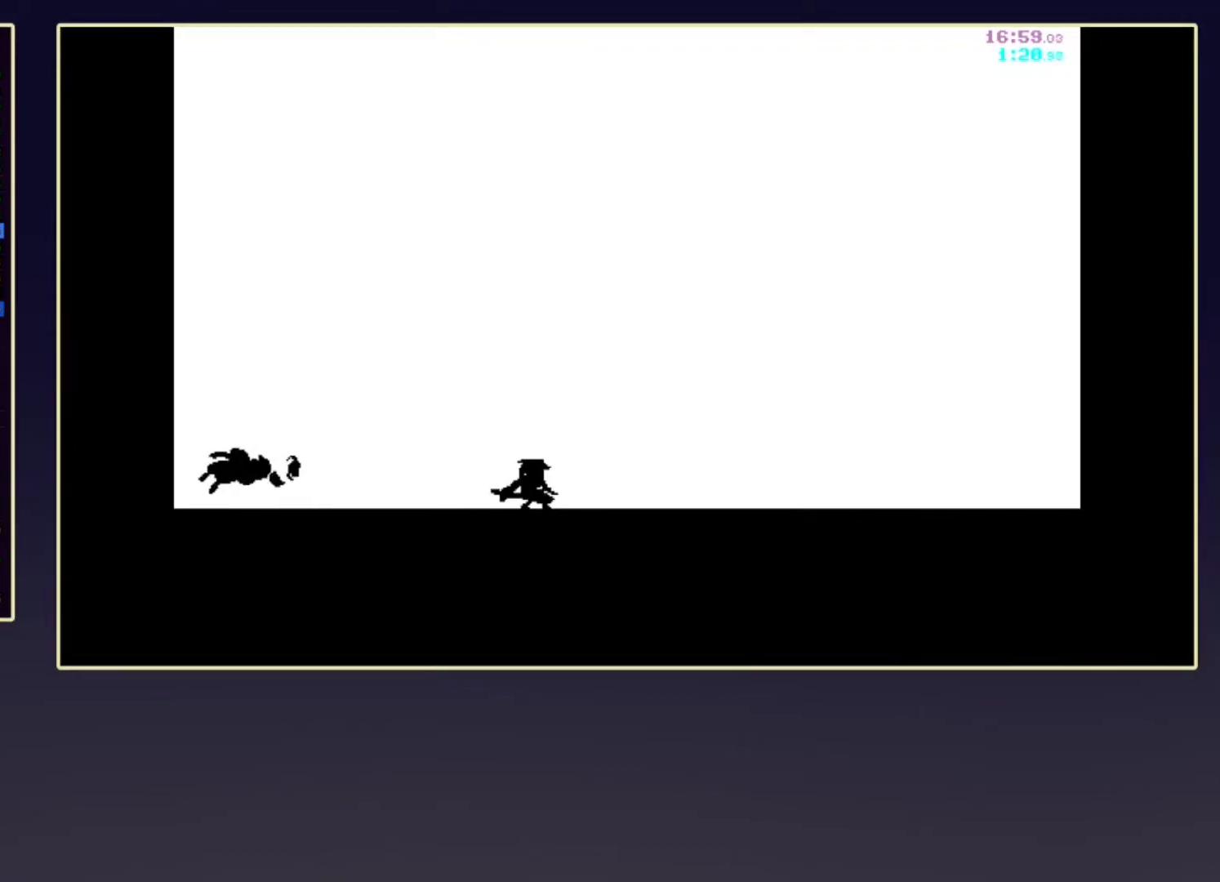
{"buttons": [], "left_stick": "right", "events": []}
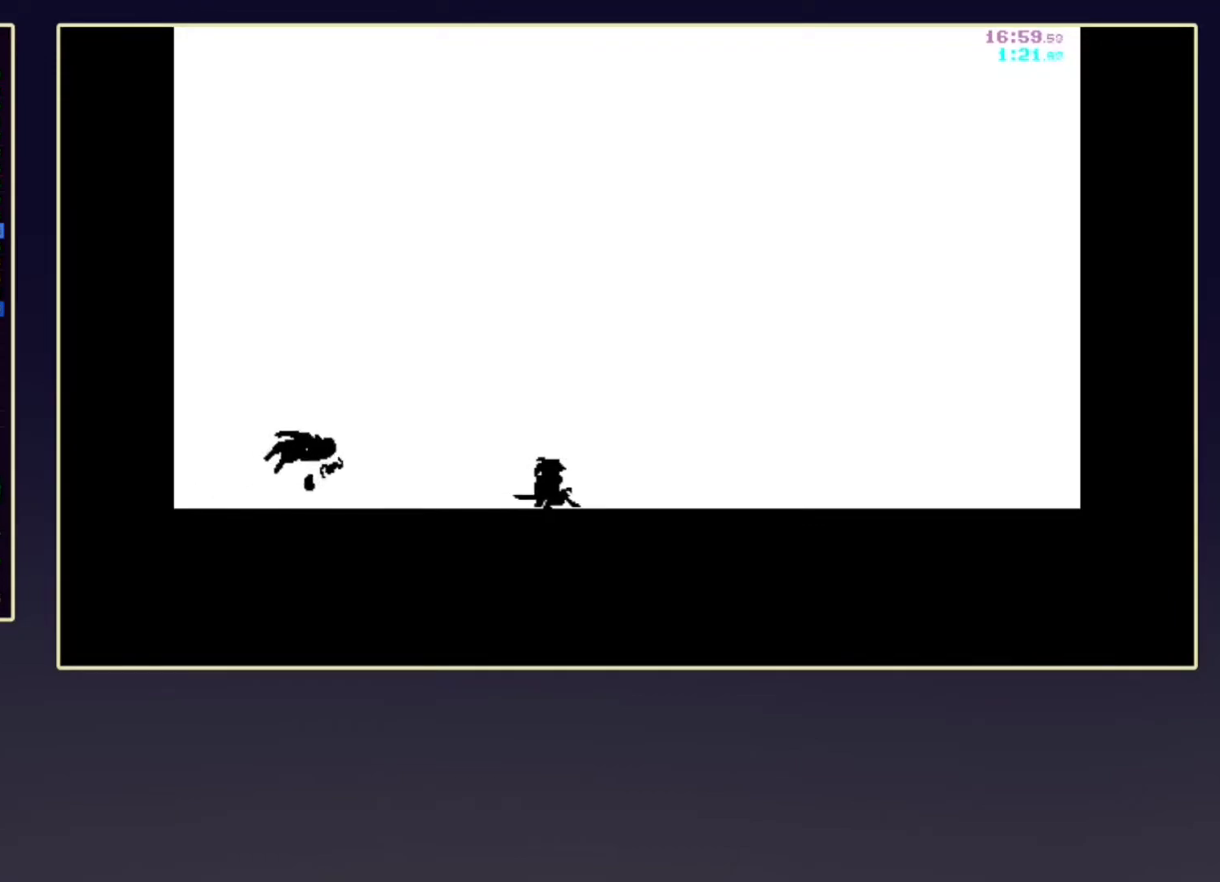
{"buttons": [], "left_stick": "right", "events": []}
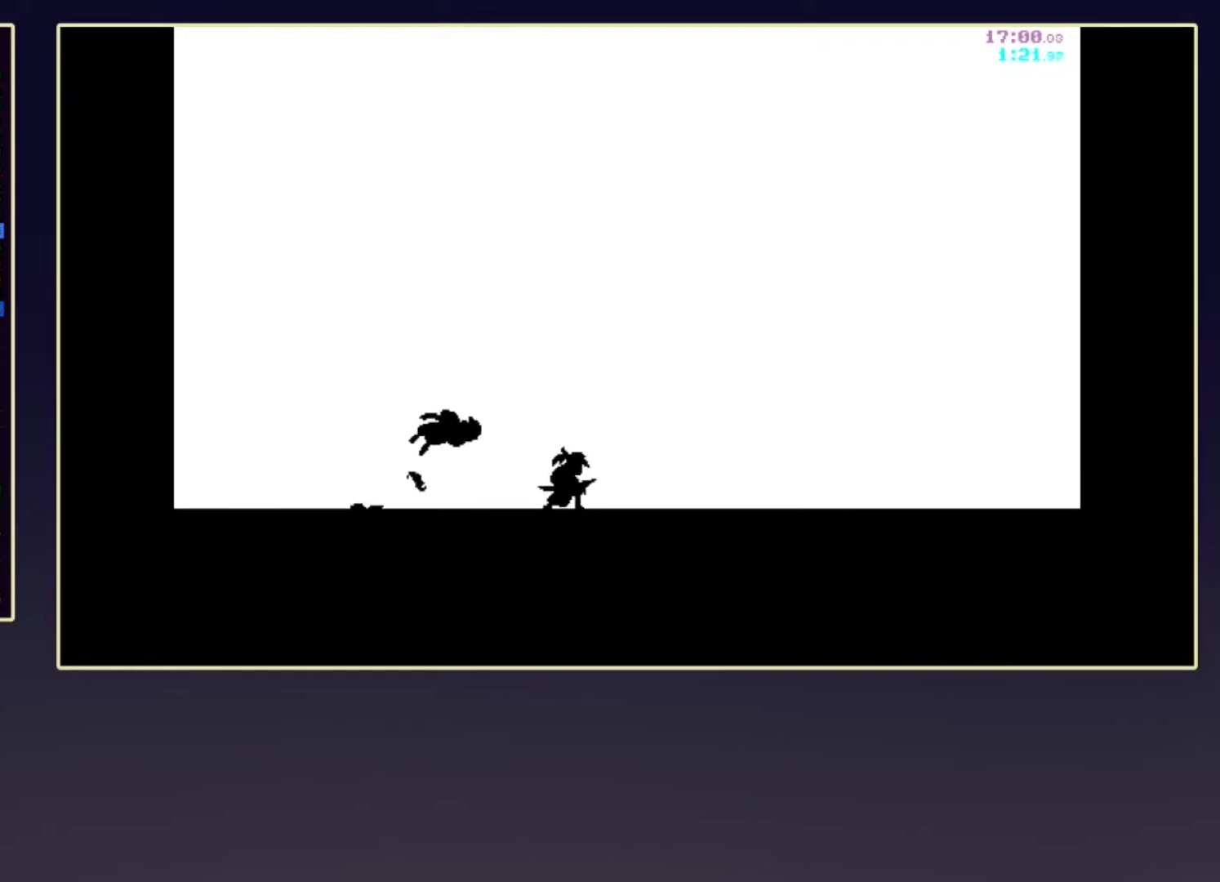
{"buttons": [], "left_stick": "right", "events": []}
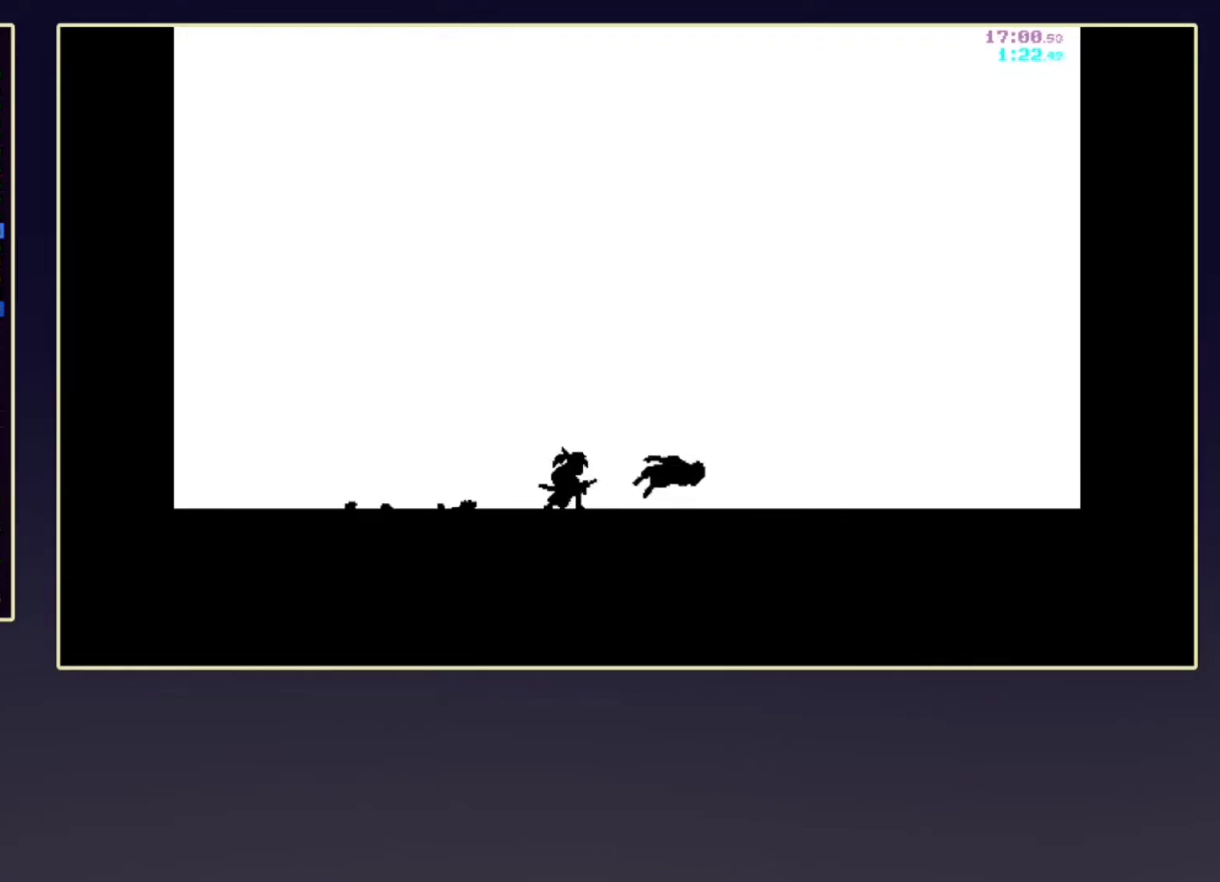
{"buttons": [], "left_stick": "right", "events": []}
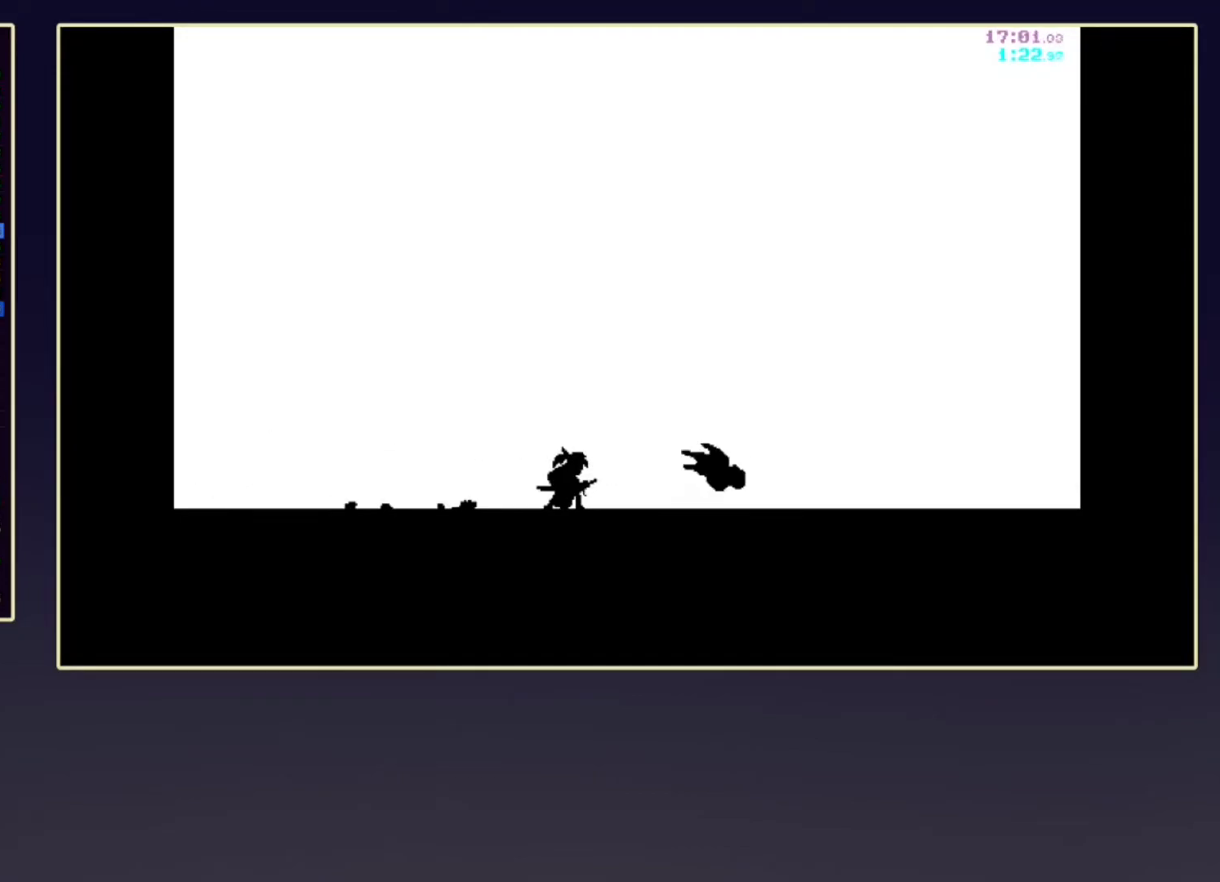
{"buttons": [], "left_stick": "right", "events": []}
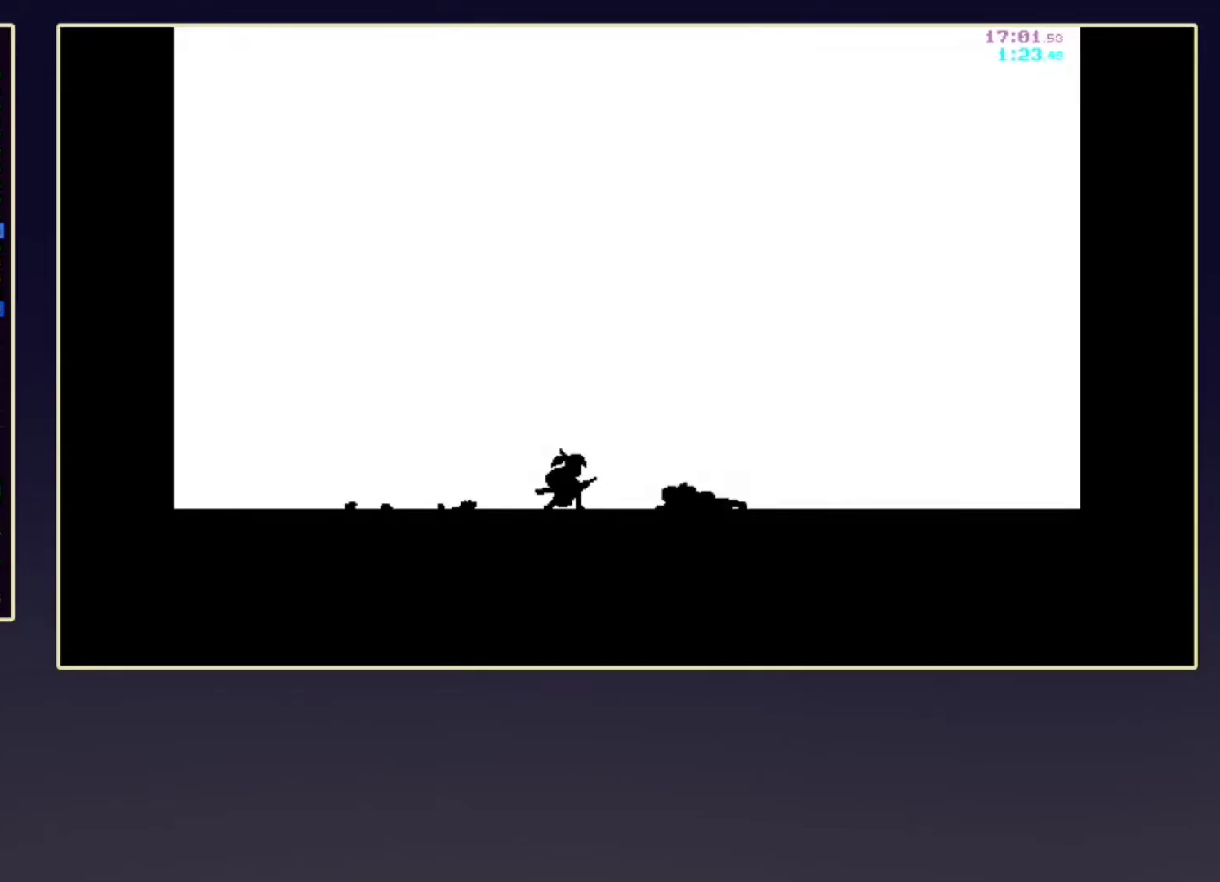
{"buttons": [], "left_stick": "right", "events": []}
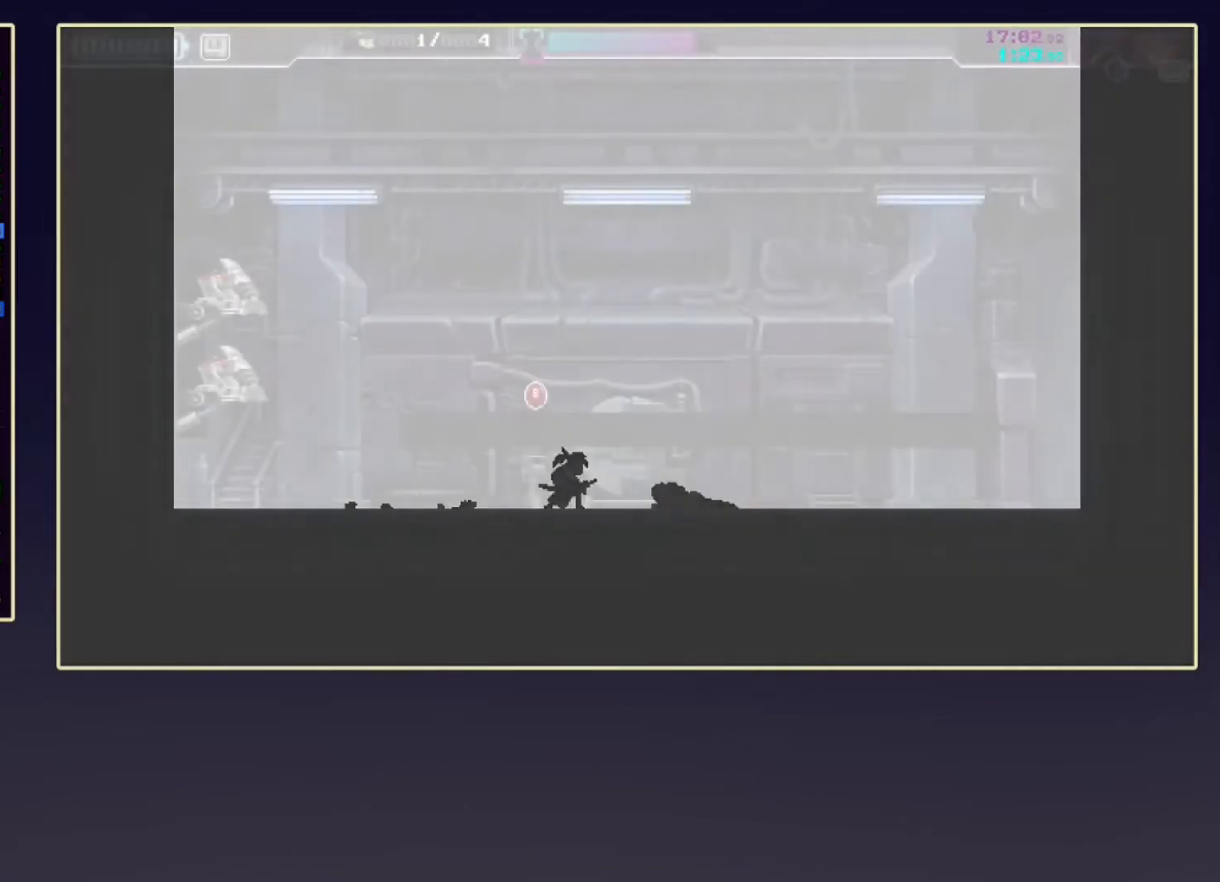
{"buttons": [], "left_stick": "right", "events": []}
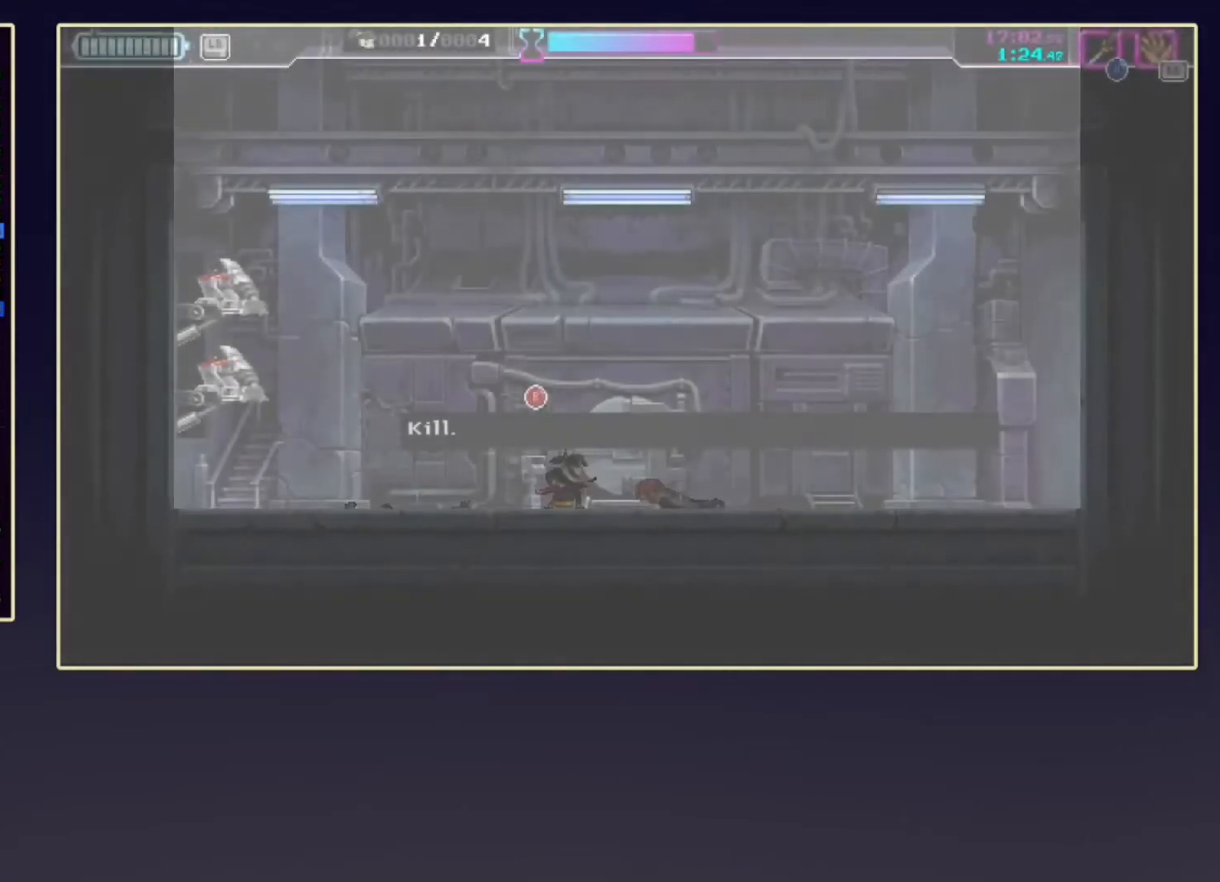
{"buttons": [], "left_stick": "right", "events": []}
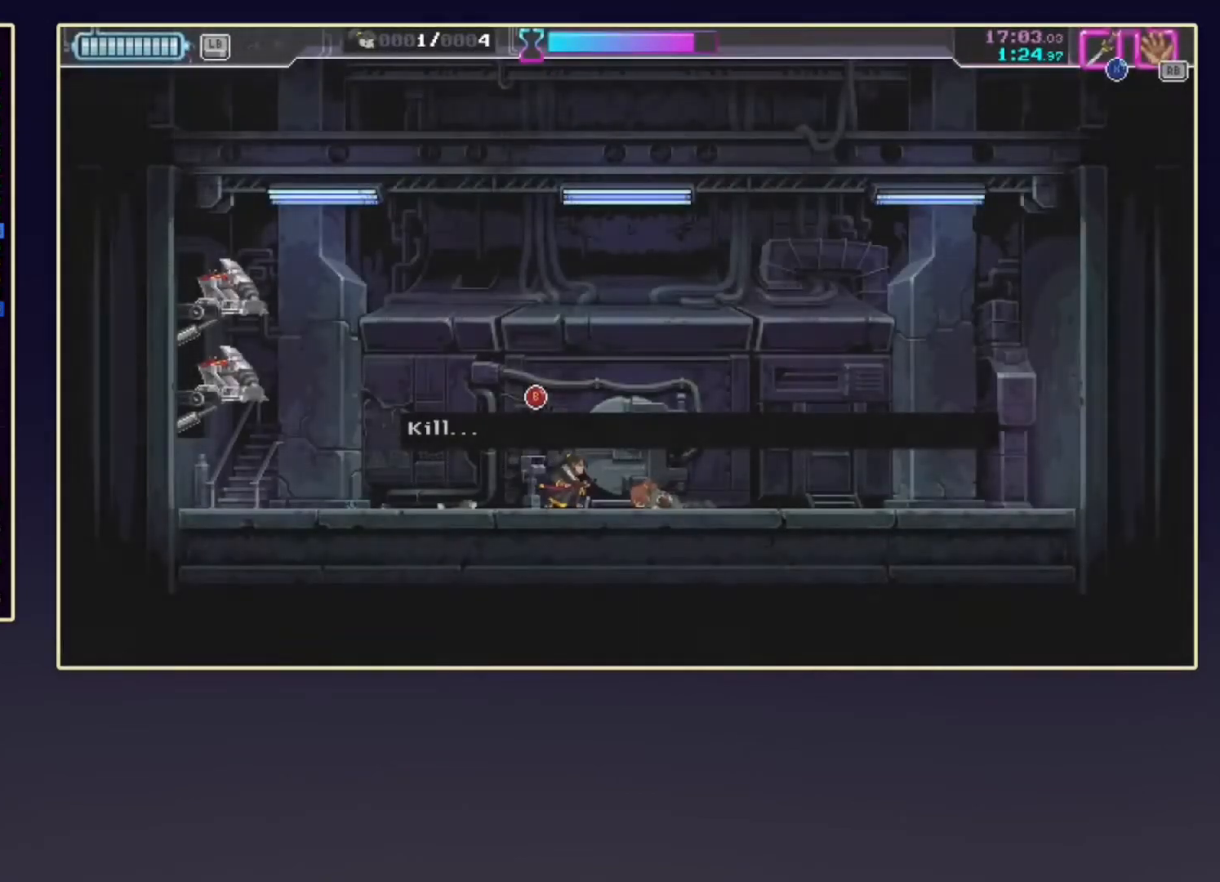
{"buttons": ["DPAD_DOWN"], "left_stick": "center", "events": [[467, "DPAD_DOWN", "down"], [467, "left_stick", "center"]]}
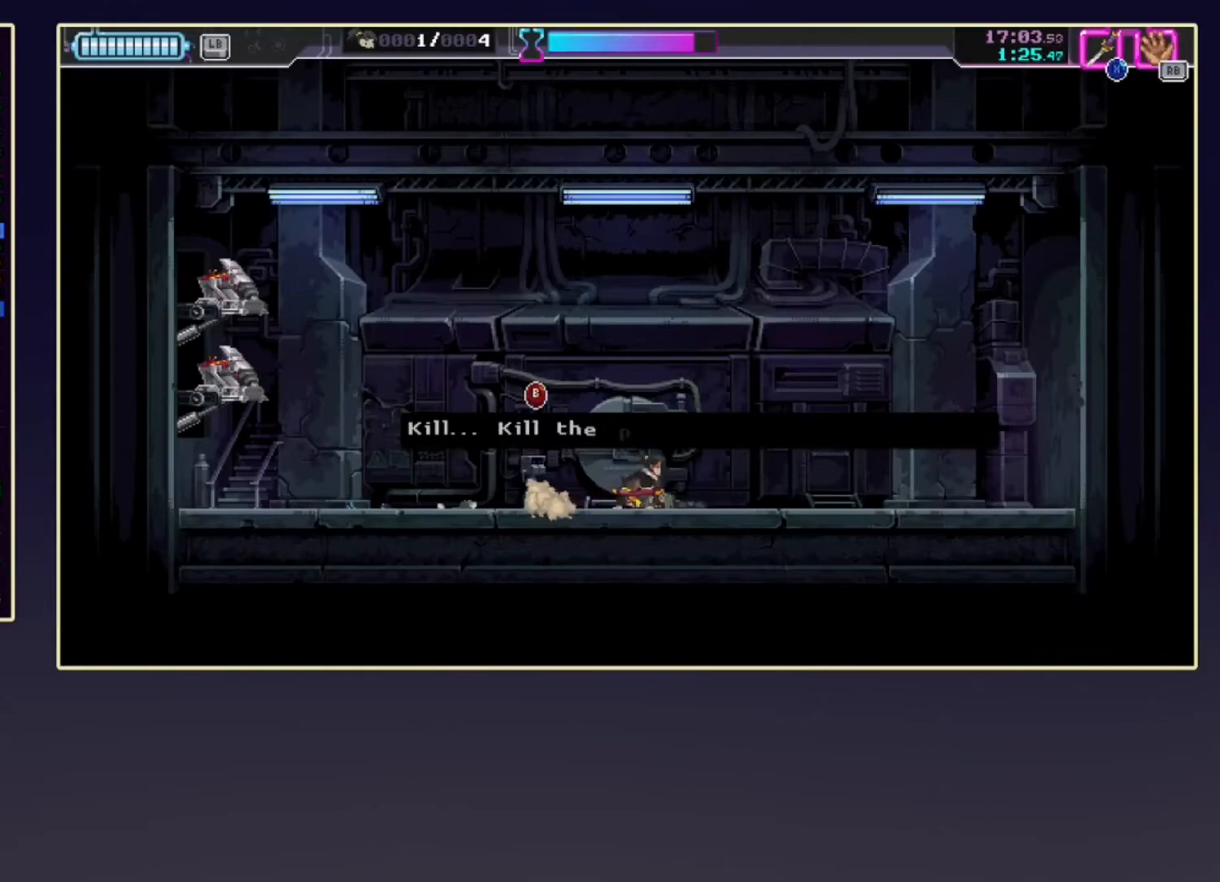
{"buttons": [], "left_stick": "center", "events": [[50, "X", "down"], [167, "X", "up"], [183, "R1", "down"], [200, "DPAD_DOWN", "up"], [283, "R1", "up"], [350, "R1", "down"], [350, "left_stick", "left"], [433, "R1", "up"], [433, "left_stick", "center"]]}
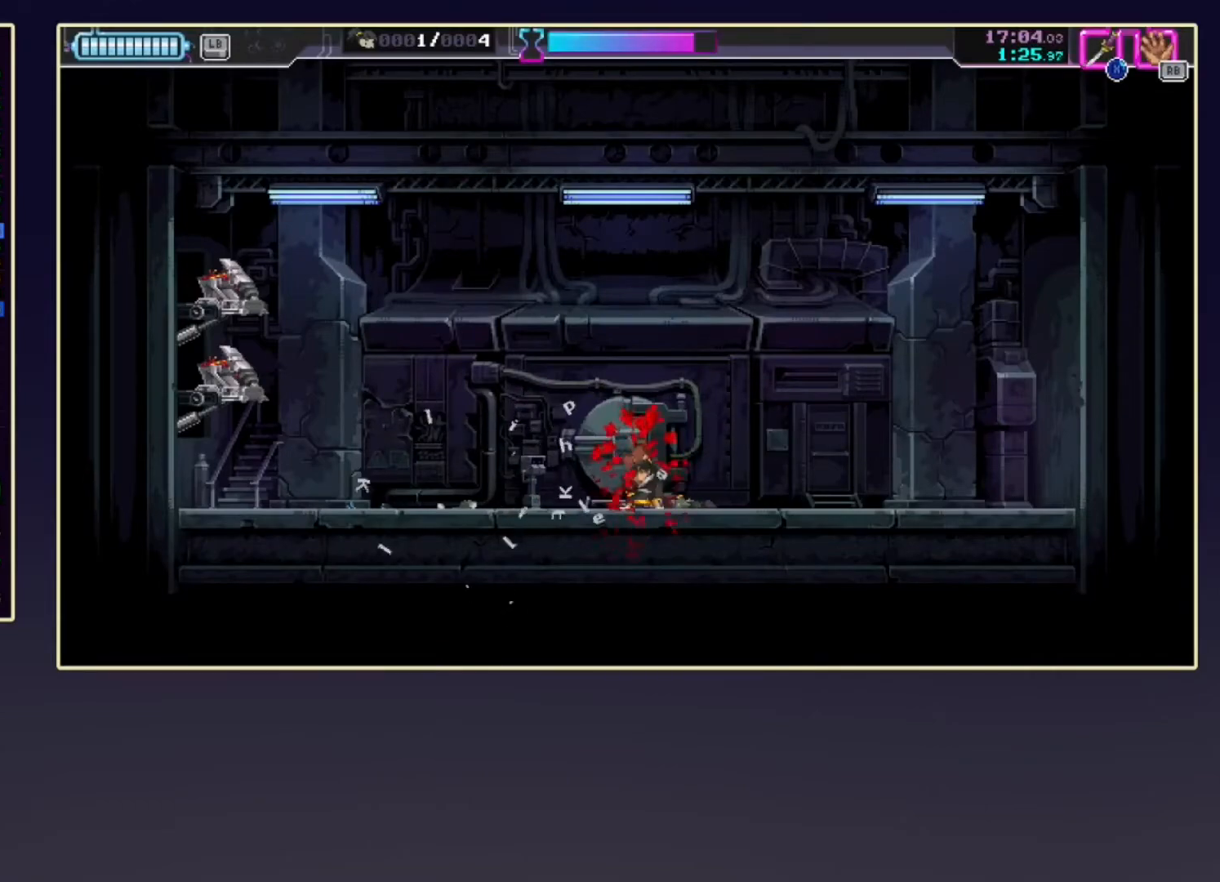
{"buttons": ["R1"], "left_stick": "center", "events": [[33, "R1", "down"], [83, "R1", "up"], [150, "R1", "down"], [233, "R1", "up"], [317, "R1", "down"], [383, "R1", "up"], [450, "R1", "down"]]}
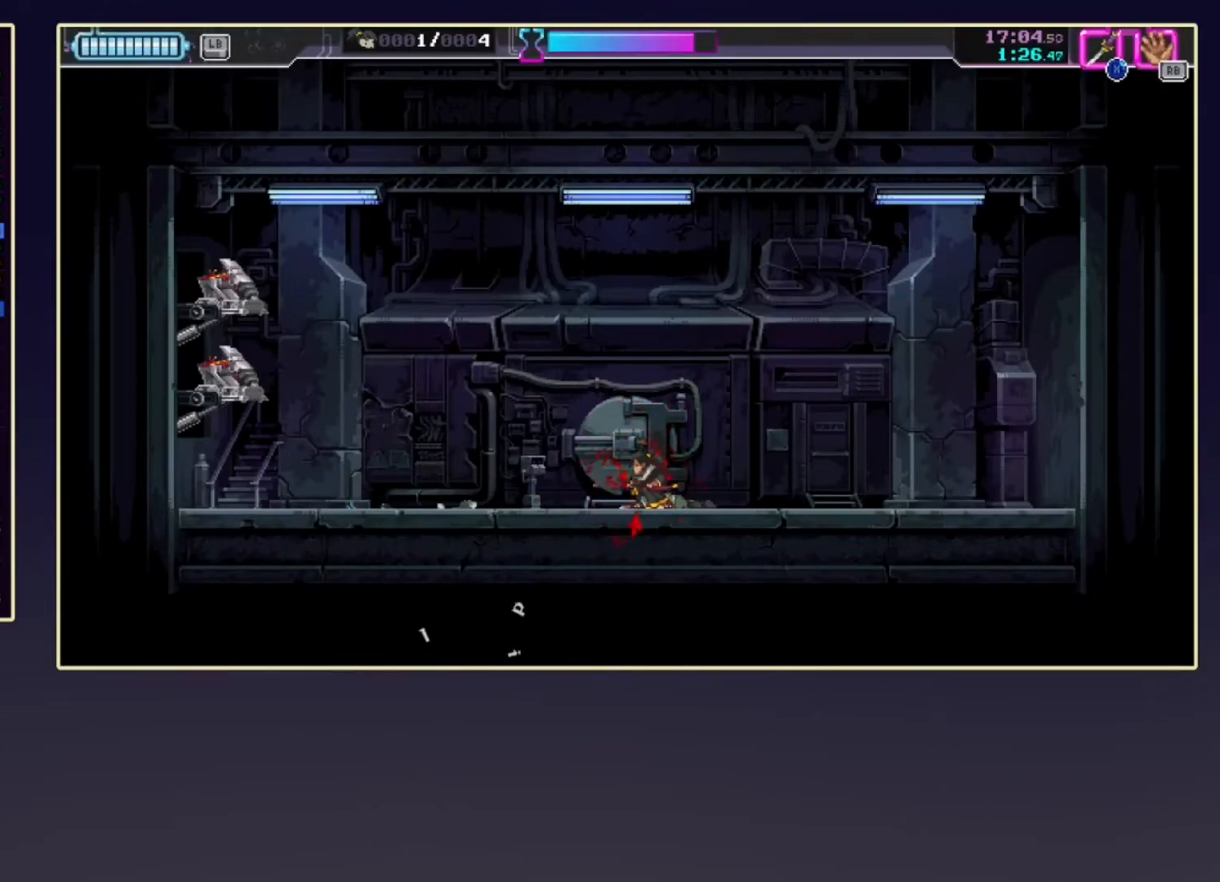
{"buttons": ["R1"], "left_stick": "center", "events": [[33, "R1", "up"], [100, "R1", "down"], [183, "R1", "up"], [283, "R1", "down"], [383, "R1", "up"], [417, "R1", "down"]]}
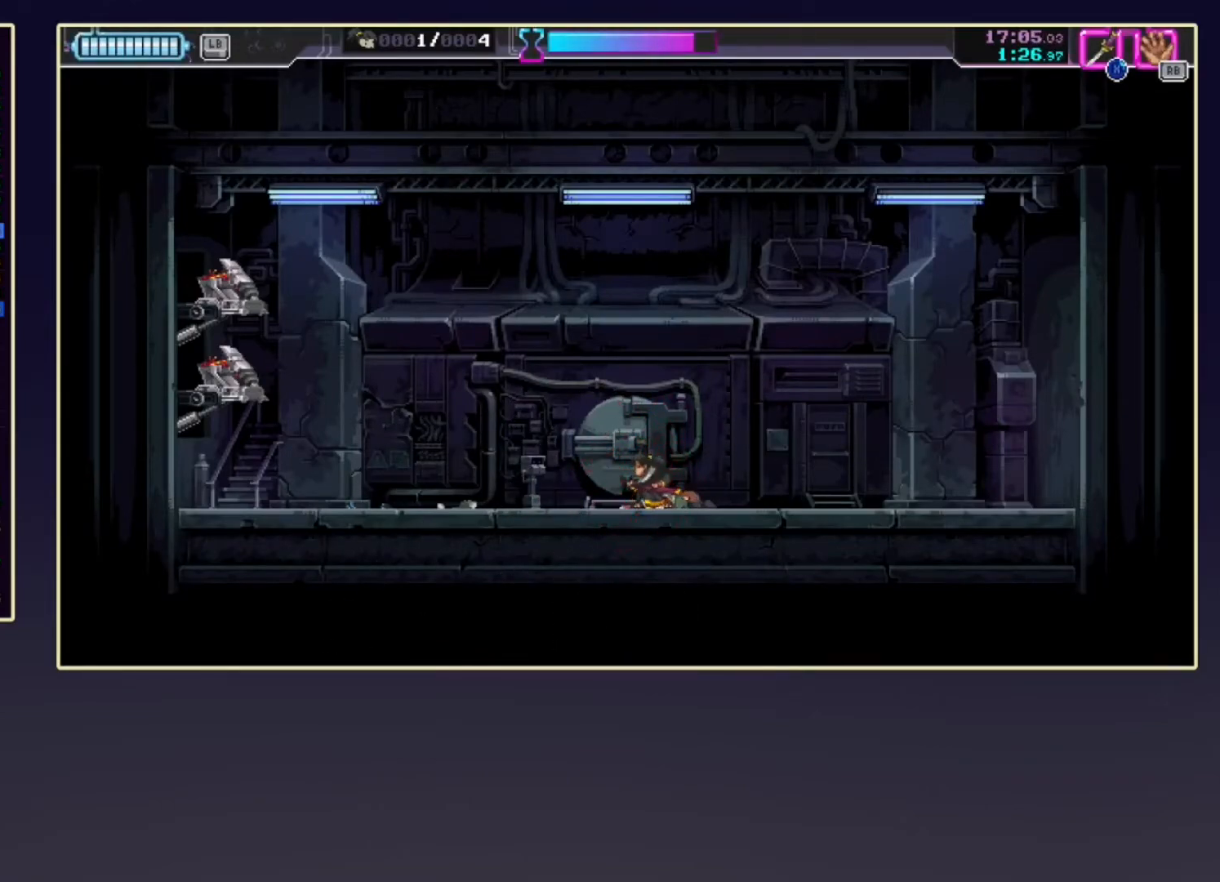
{"buttons": ["B"], "left_stick": "center", "events": [[33, "R1", "up"], [50, "left_stick", "left"], [83, "R1", "down"], [250, "R1", "up"], [283, "left_stick", "center"], [317, "B", "down"], [433, "B", "up"], [467, "B", "down"]]}
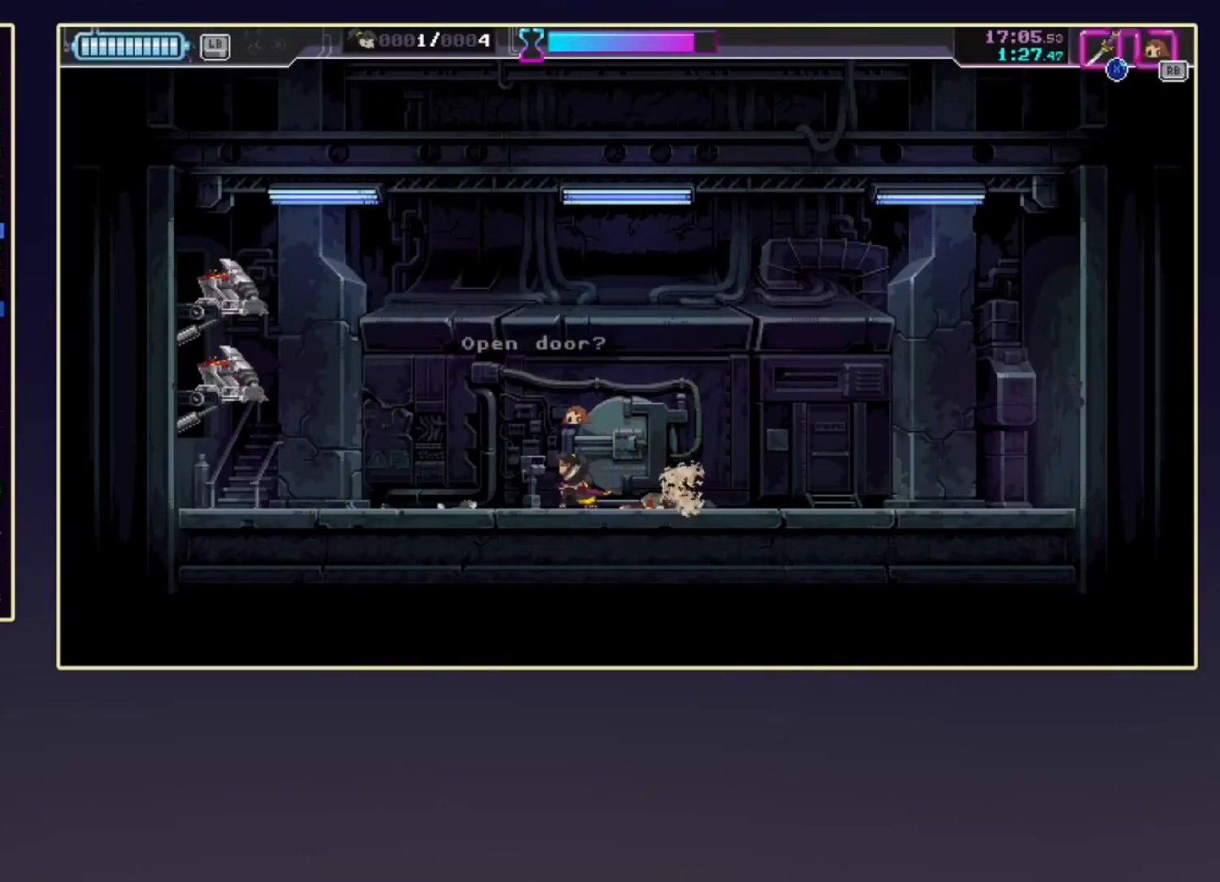
{"buttons": [], "left_stick": "center", "events": [[33, "B", "up"], [133, "A", "down"], [233, "A", "up"], [267, "A", "down"], [350, "A", "up"], [417, "A", "down"], [483, "A", "up"]]}
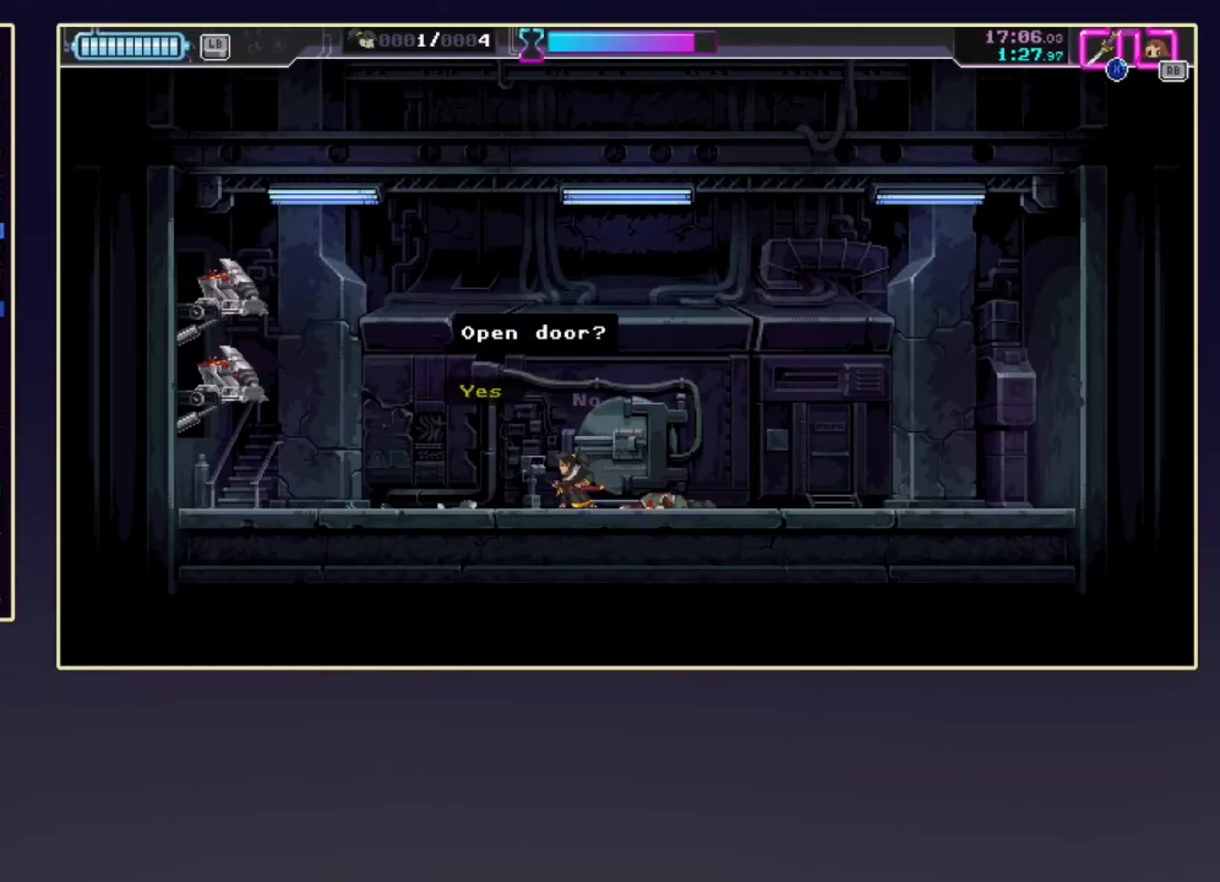
{"buttons": [], "left_stick": "center", "events": [[50, "A", "down"], [133, "A", "up"], [183, "A", "down"], [233, "A", "up"], [317, "A", "down"], [400, "A", "up"]]}